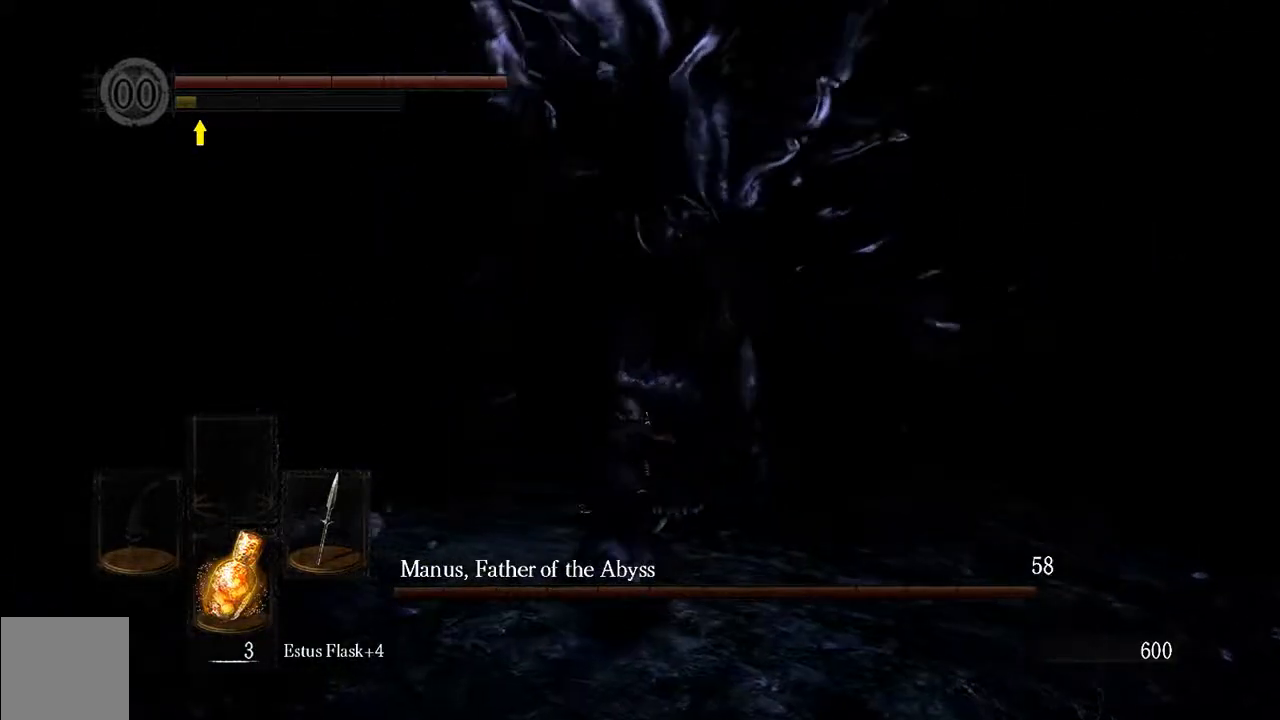
Gameplay with a controller (Xbox layout); each line is a JSON object with the inputs held at the frame after it. "events" lists button and stick changes between this image and that frame as [ms after this image, input, new state], when the widget could be followed in between. Not read: L3.
{"buttons": [], "left_stick": "up", "right_stick": "center", "events": []}
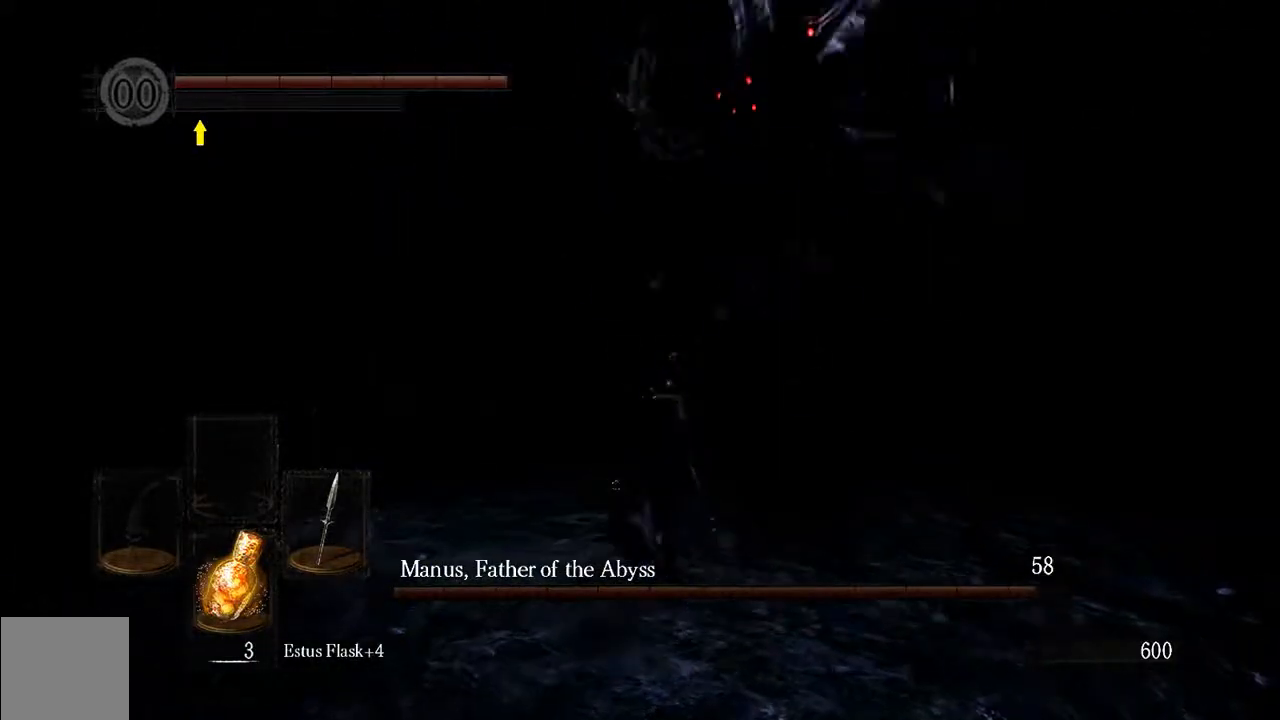
{"buttons": [], "left_stick": "up", "right_stick": "center", "events": []}
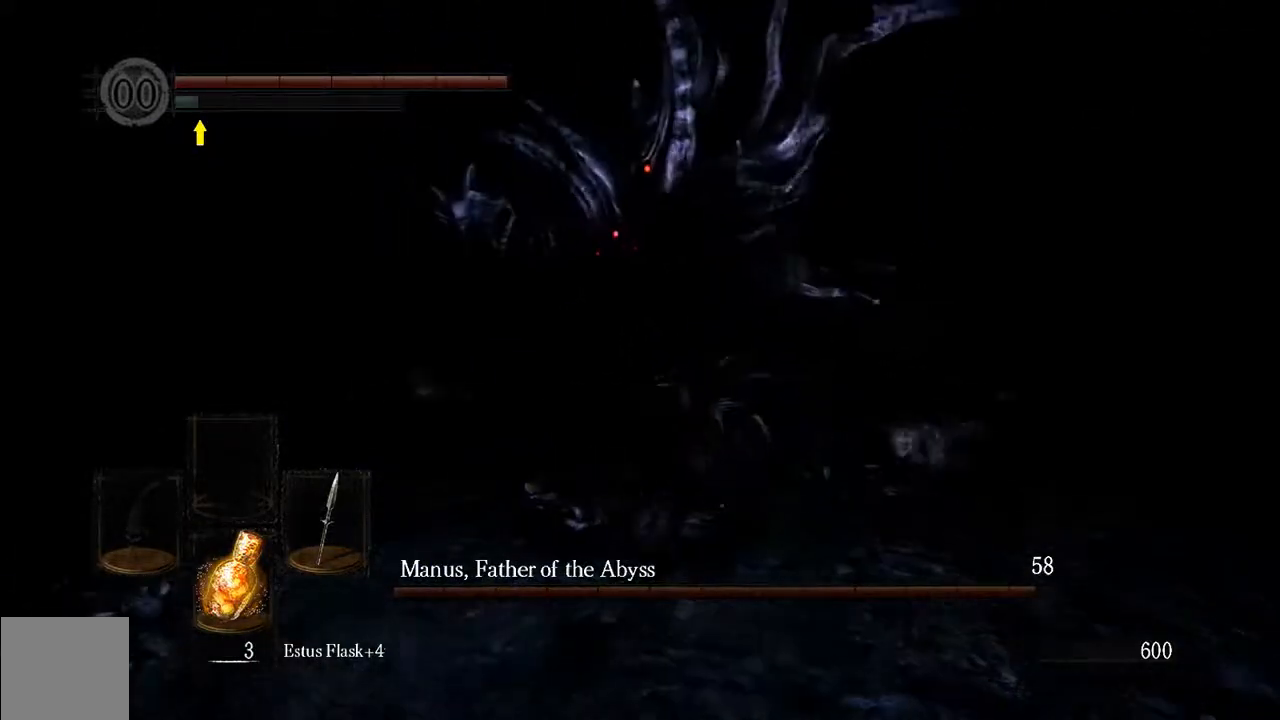
{"buttons": [], "left_stick": "up-right", "right_stick": "center", "events": [[83, "left_stick", "up-right"], [250, "right_stick", "up"], [367, "right_stick", "center"]]}
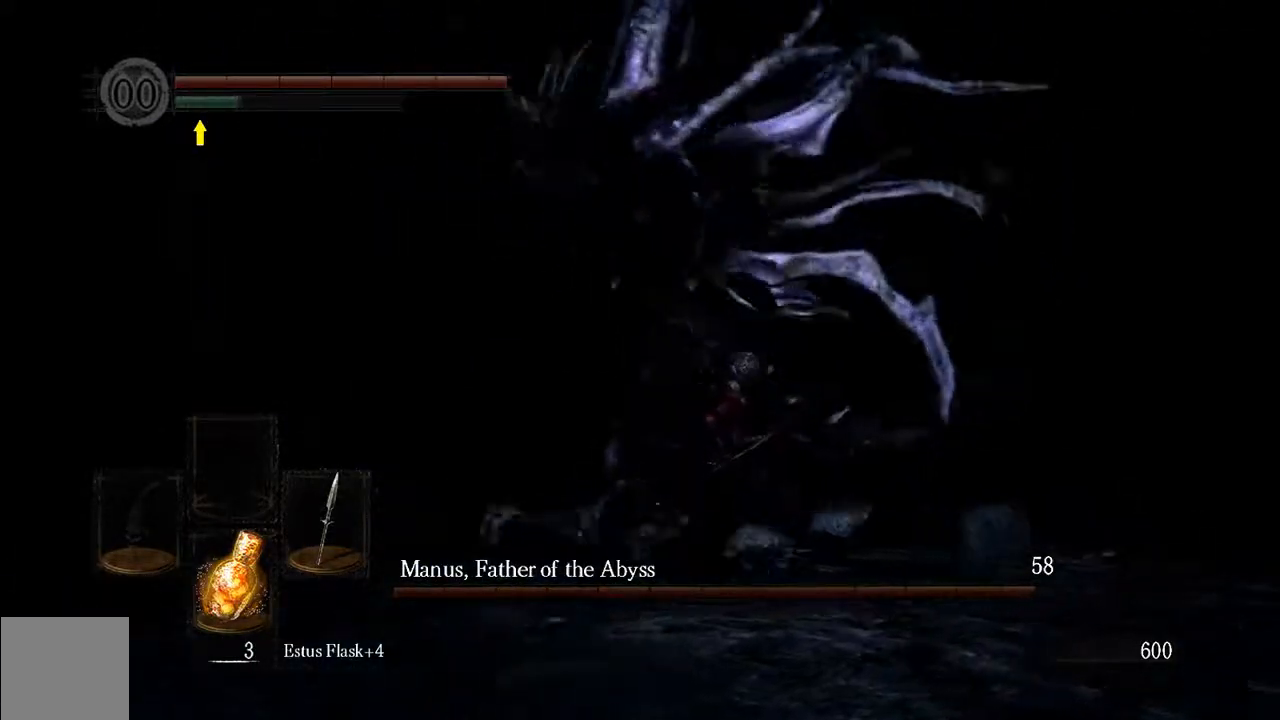
{"buttons": [], "left_stick": "up", "right_stick": "center", "events": [[250, "left_stick", "up"], [300, "B", "down"], [367, "B", "up"]]}
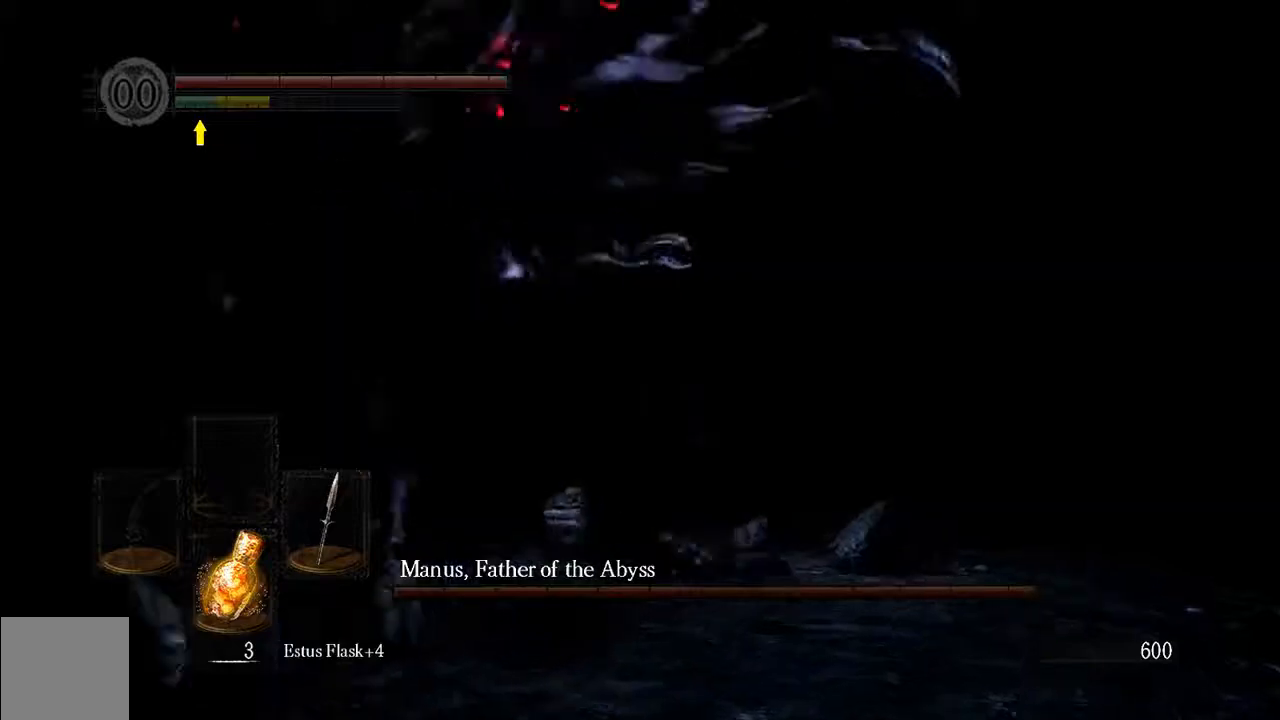
{"buttons": [], "left_stick": "up", "right_stick": "left", "events": [[67, "right_stick", "left"], [333, "right_stick", "center"], [433, "right_stick", "left"]]}
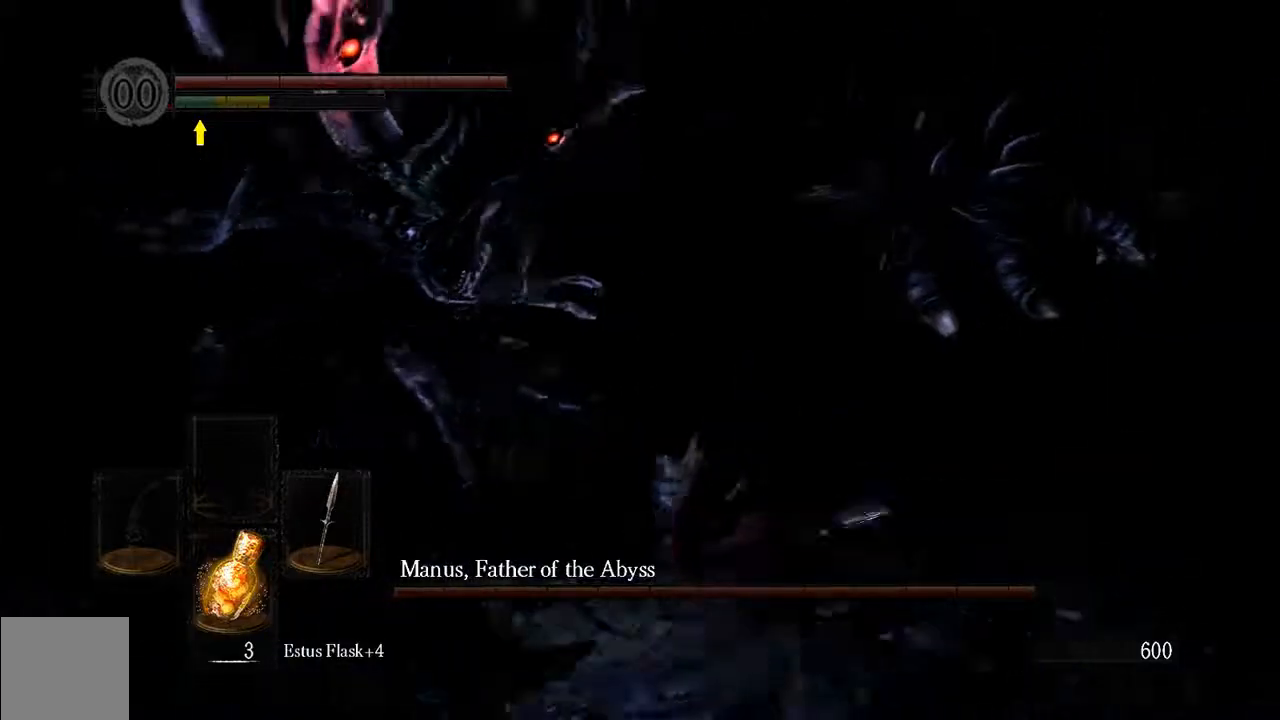
{"buttons": [], "left_stick": "up-left", "right_stick": "center", "events": [[183, "right_stick", "center"], [200, "left_stick", "up-left"], [317, "R1", "down"], [483, "R1", "up"]]}
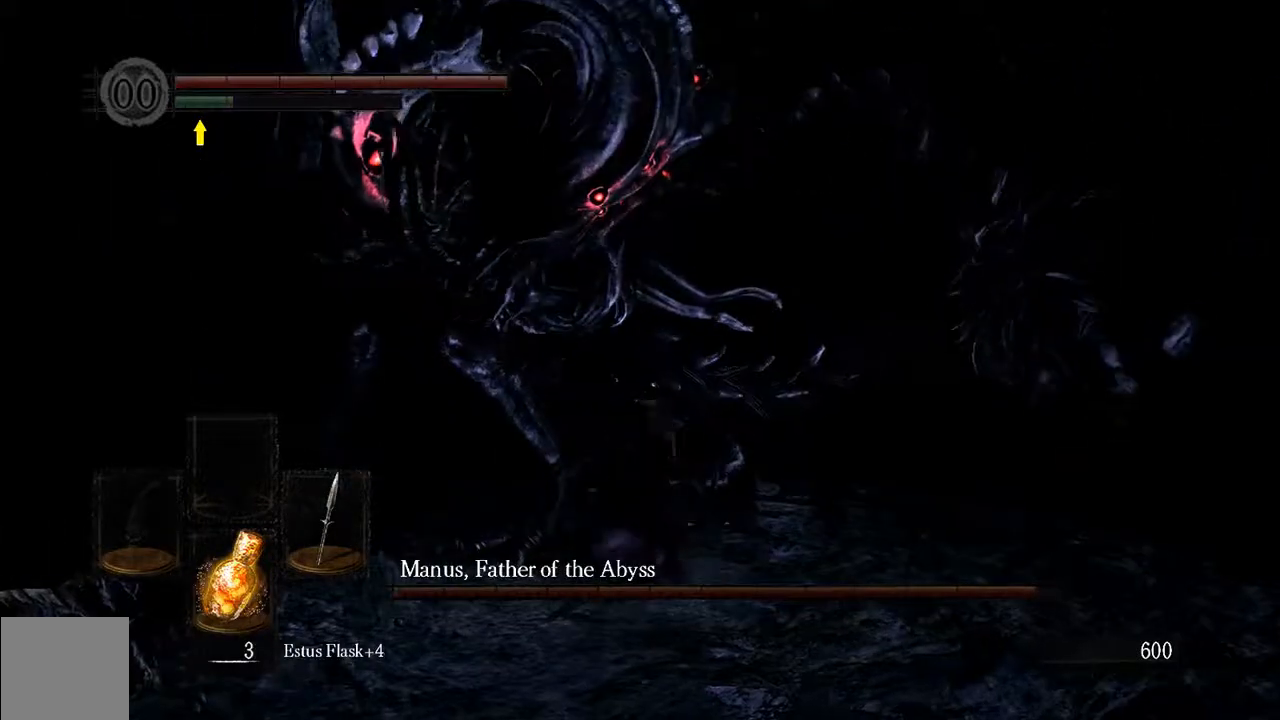
{"buttons": [], "left_stick": "up-left", "right_stick": "center", "events": []}
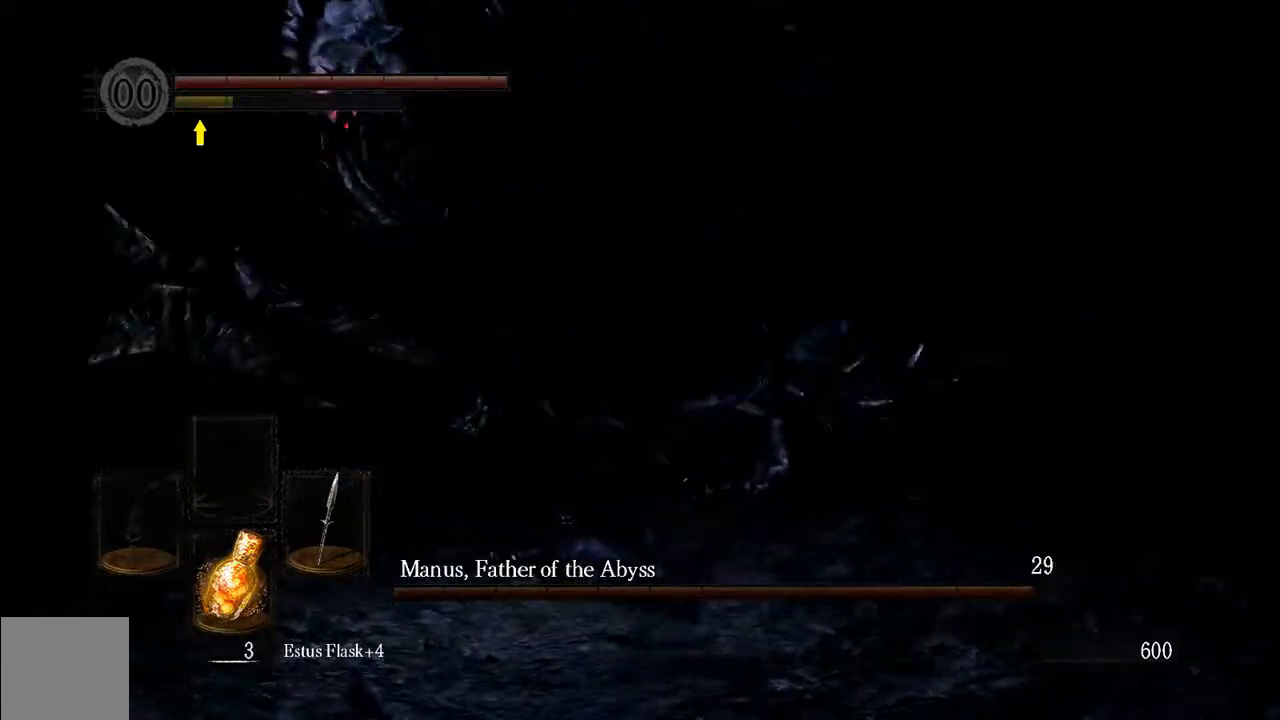
{"buttons": [], "left_stick": "center", "right_stick": "center", "events": [[83, "left_stick", "up"], [233, "right_stick", "up-left"], [250, "left_stick", "center"], [350, "right_stick", "center"]]}
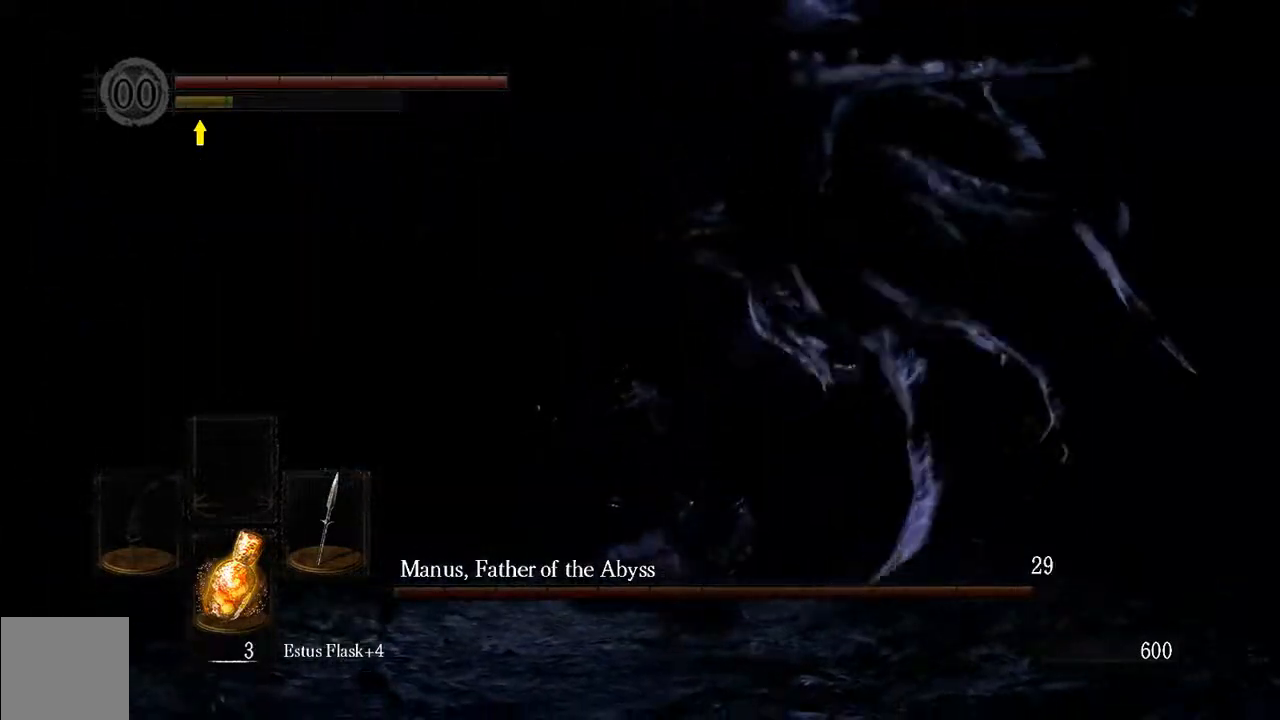
{"buttons": [], "left_stick": "down-right", "right_stick": "center", "events": [[133, "left_stick", "right"], [433, "left_stick", "down-right"]]}
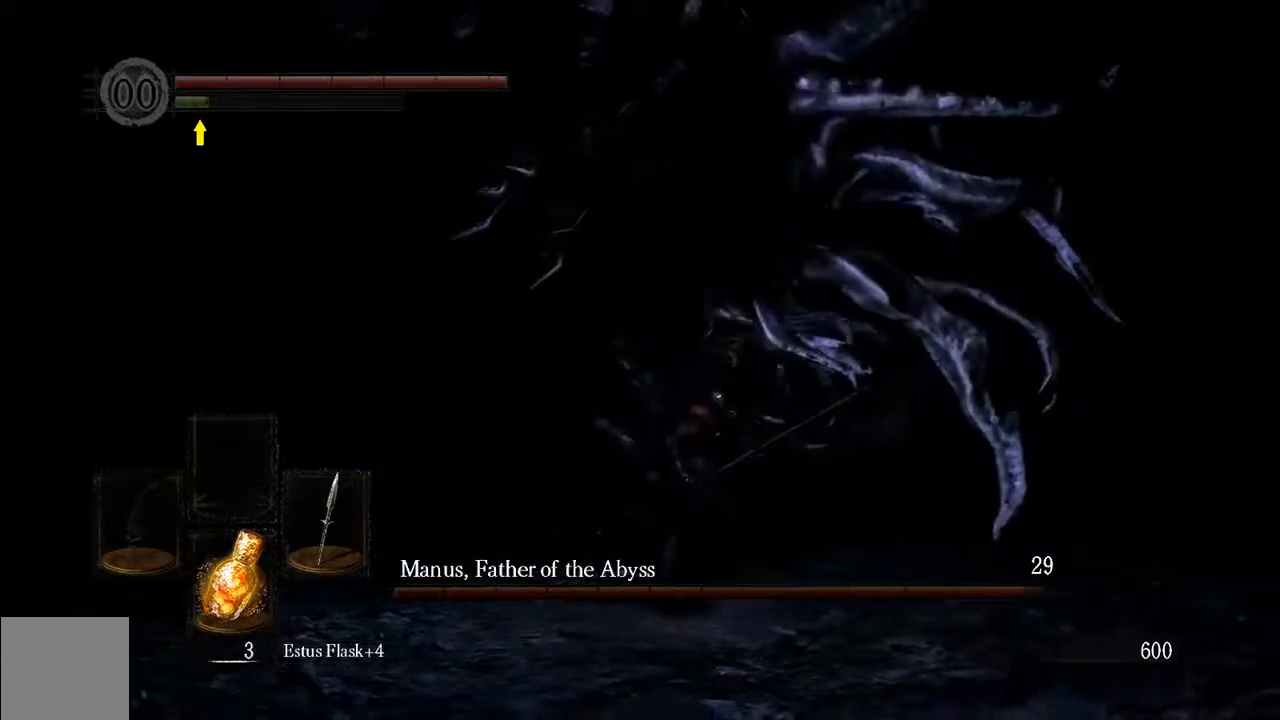
{"buttons": ["B"], "left_stick": "down-right", "right_stick": "center", "events": [[433, "B", "down"]]}
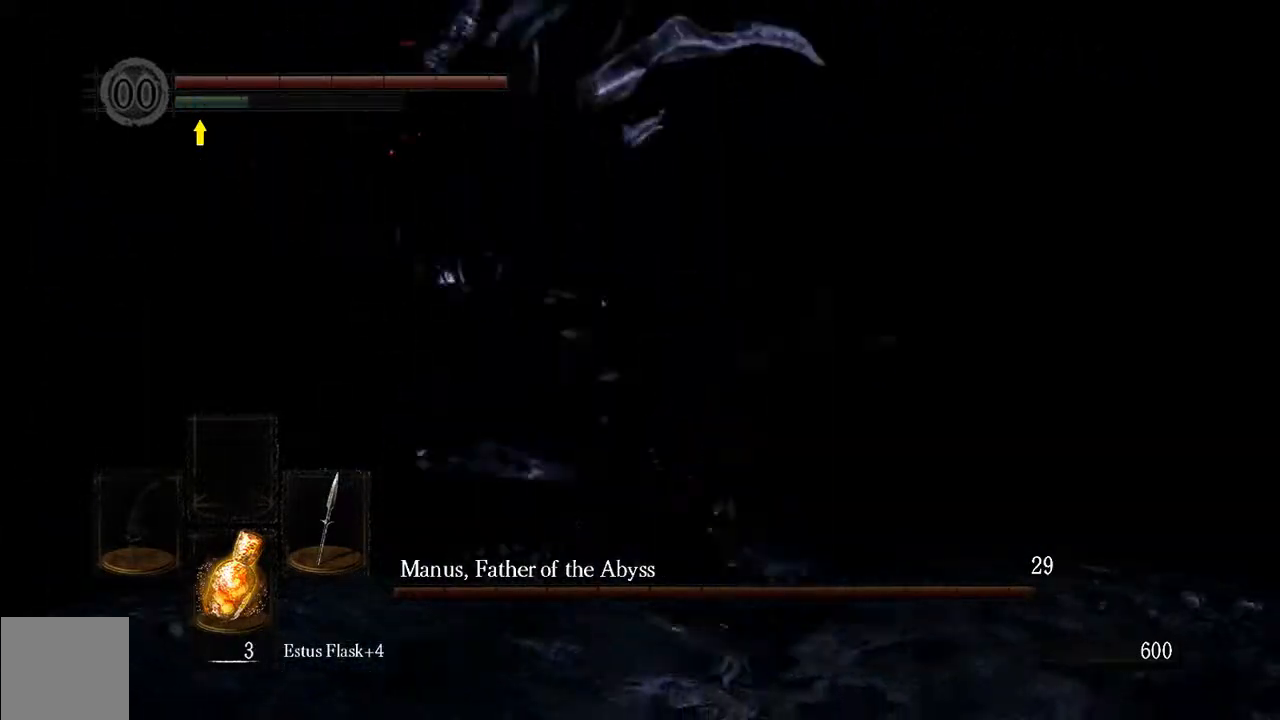
{"buttons": ["B"], "left_stick": "down-right", "right_stick": "center", "events": [[33, "B", "up"], [167, "right_stick", "right"], [300, "right_stick", "center"], [500, "B", "down"]]}
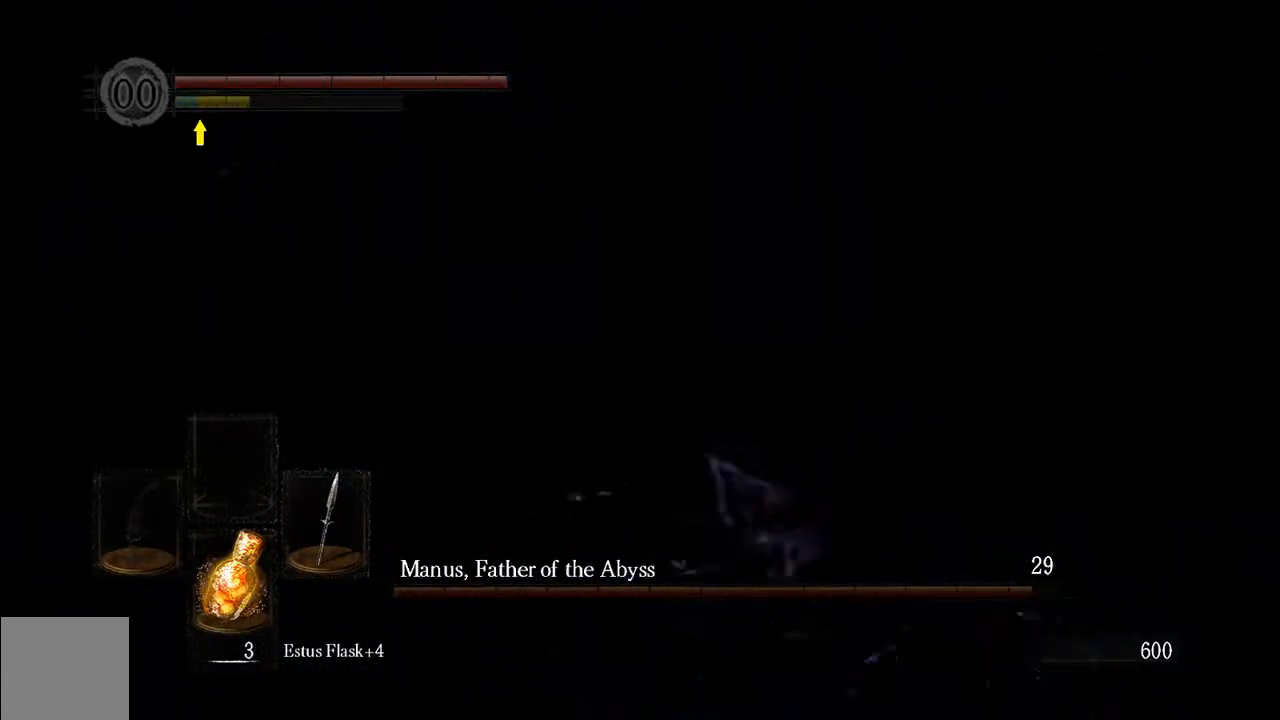
{"buttons": [], "left_stick": "down-right", "right_stick": "center", "events": [[33, "B", "up"]]}
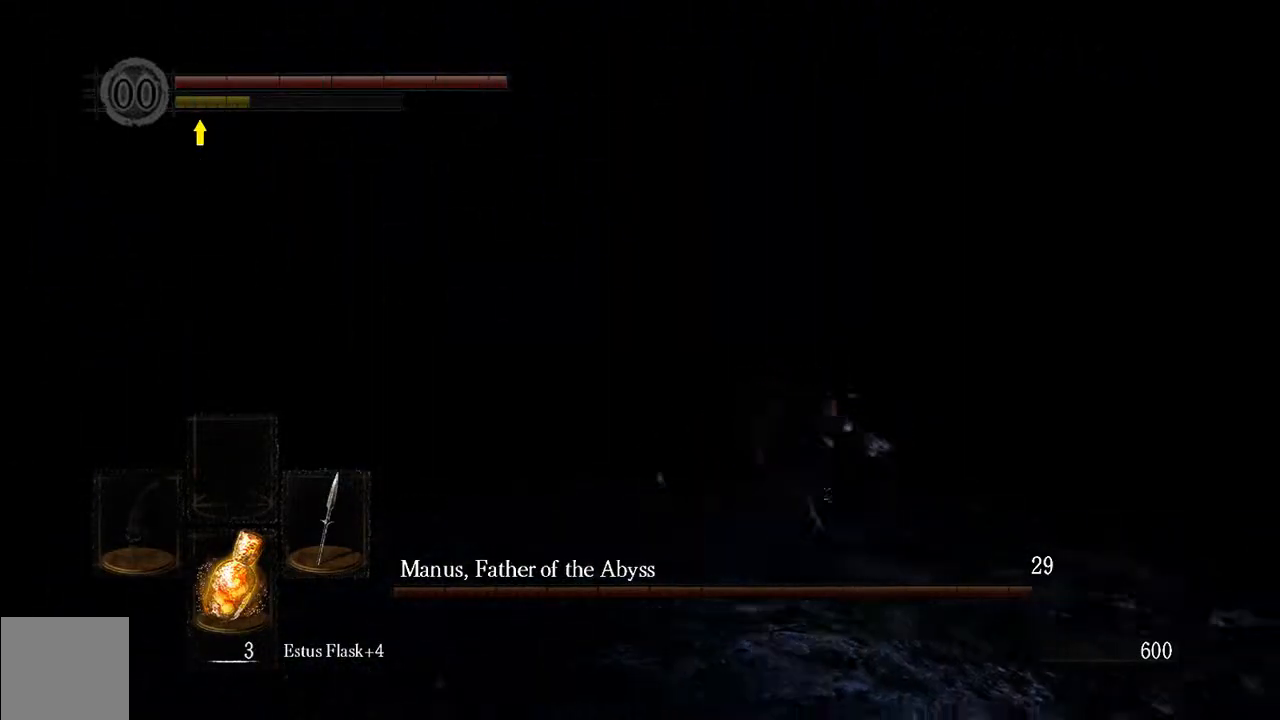
{"buttons": [], "left_stick": "down", "right_stick": "left", "events": [[17, "right_stick", "left"], [233, "right_stick", "center"], [433, "left_stick", "down"], [450, "right_stick", "left"]]}
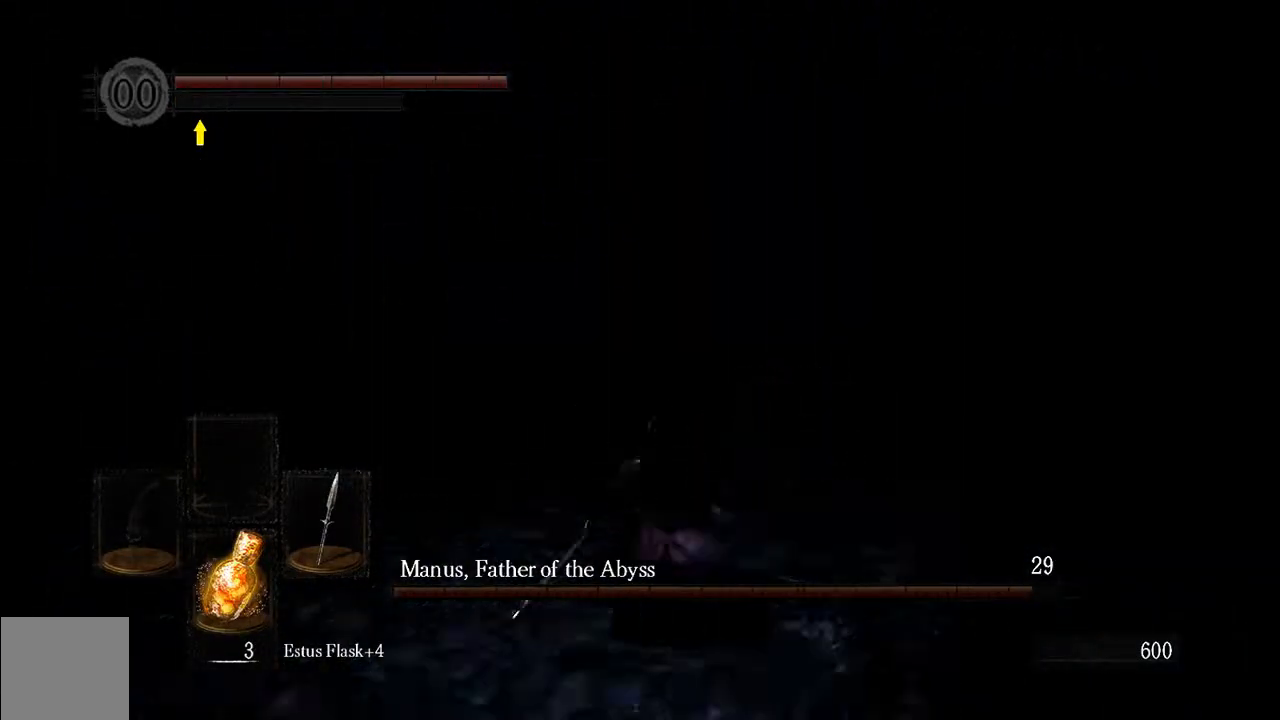
{"buttons": [], "left_stick": "down-left", "right_stick": "center", "events": [[83, "right_stick", "center"], [350, "left_stick", "down-left"]]}
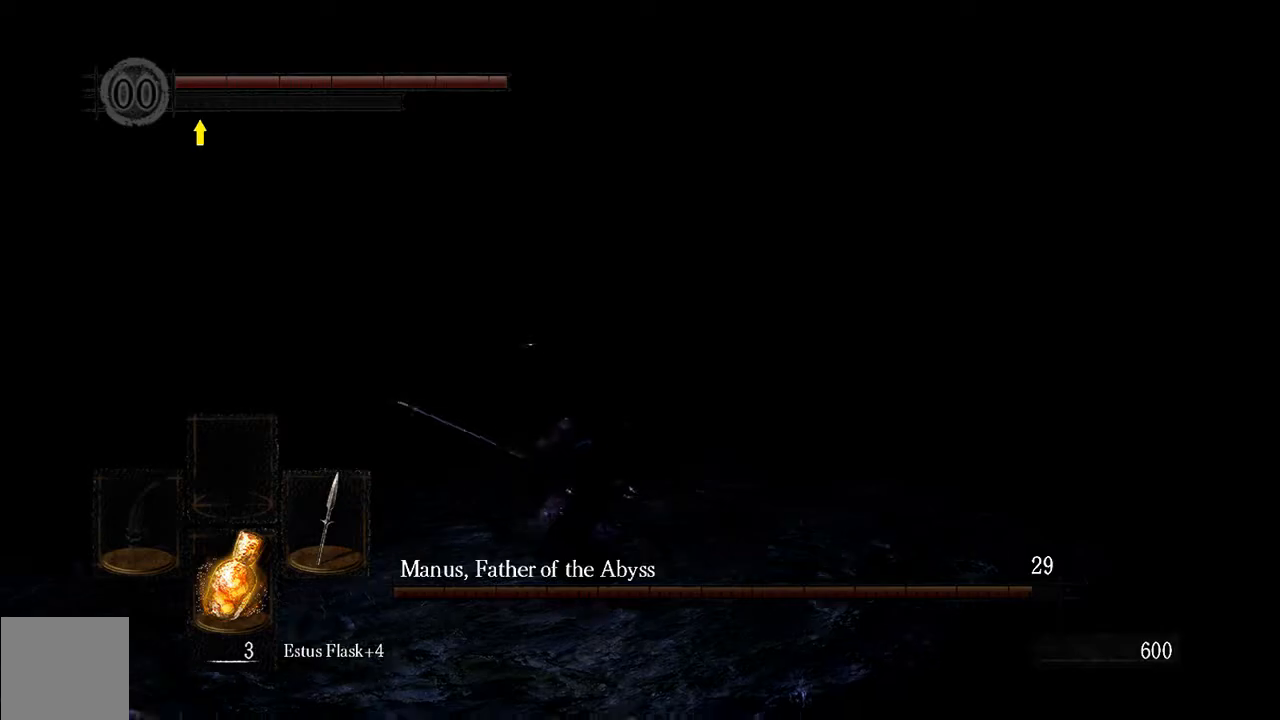
{"buttons": [], "left_stick": "down-right", "right_stick": "center", "events": [[283, "left_stick", "down"], [433, "left_stick", "down-right"]]}
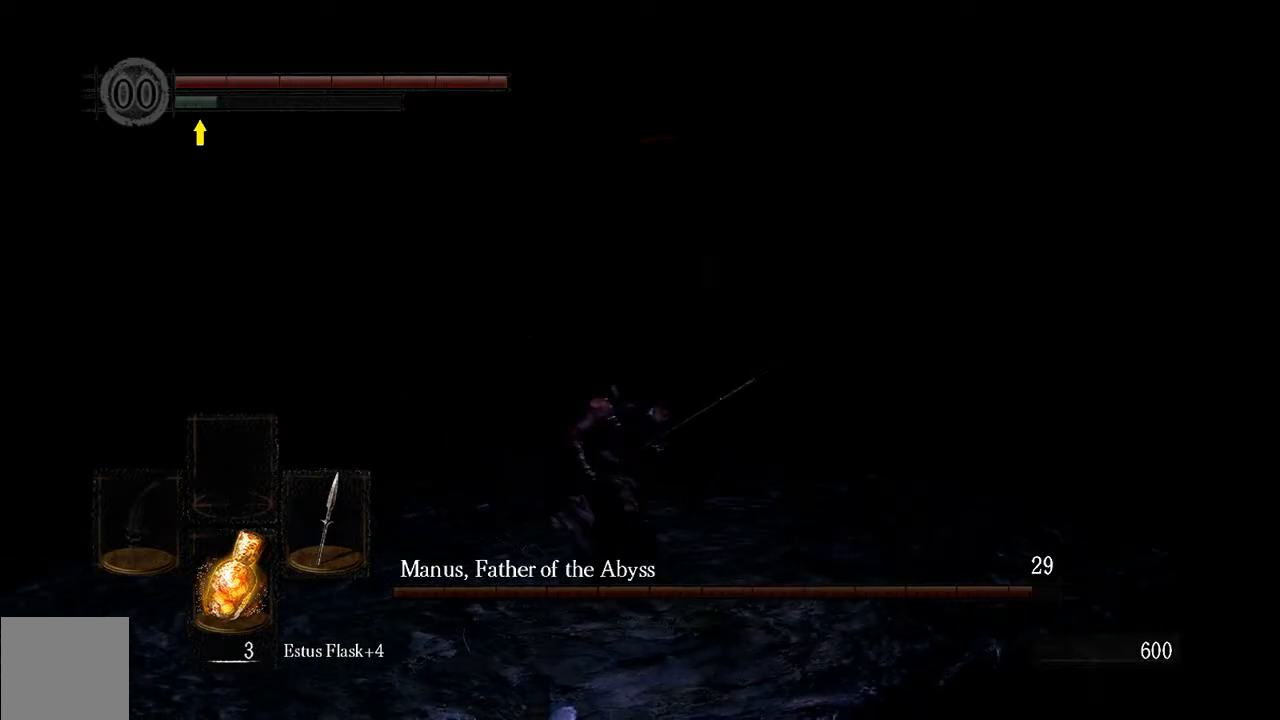
{"buttons": [], "left_stick": "center", "right_stick": "center", "events": [[33, "left_stick", "right"], [133, "left_stick", "up-right"], [467, "left_stick", "center"]]}
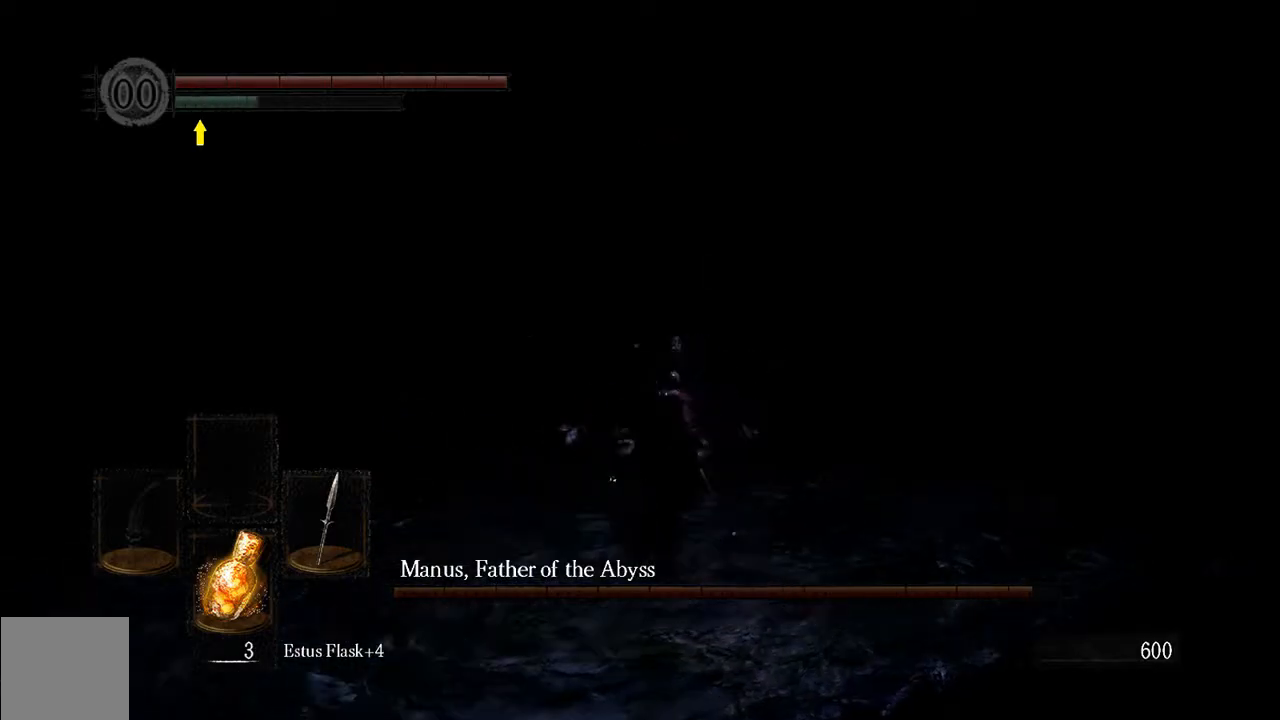
{"buttons": [], "left_stick": "down-right", "right_stick": "center", "events": [[333, "left_stick", "right"], [400, "left_stick", "down-right"]]}
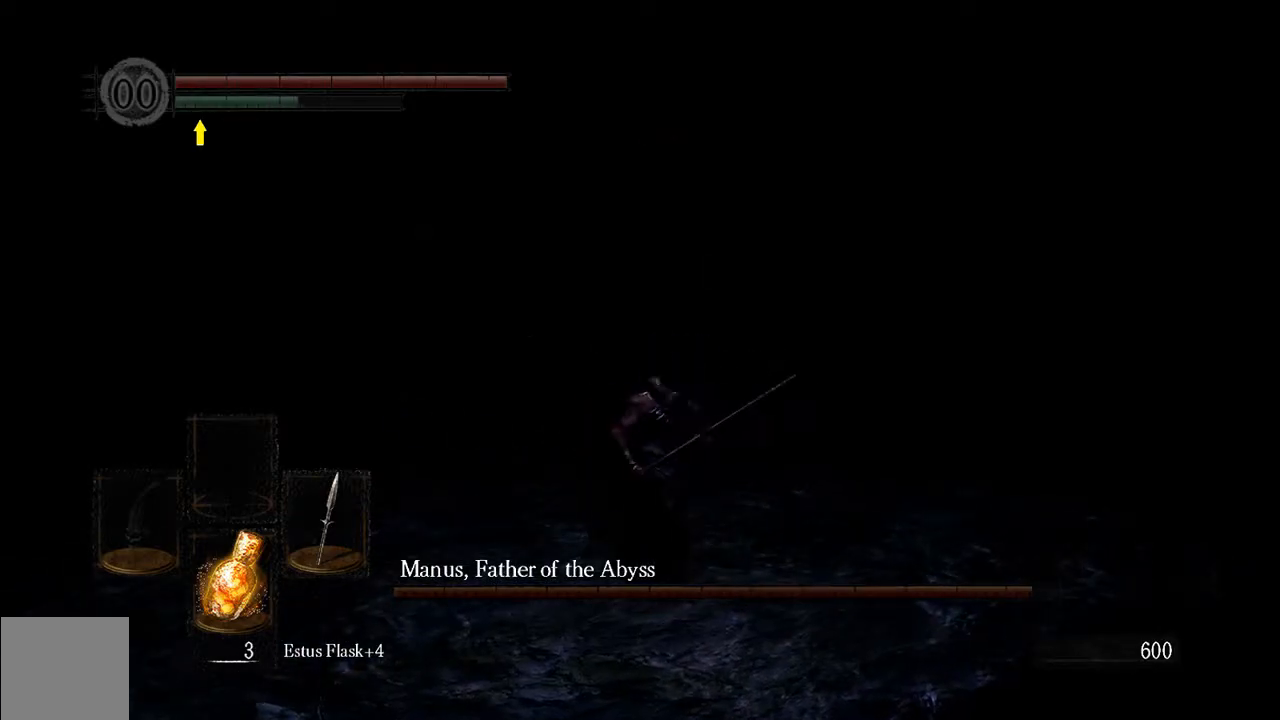
{"buttons": ["L1"], "left_stick": "right", "right_stick": "center", "events": [[400, "L1", "down"], [400, "left_stick", "right"]]}
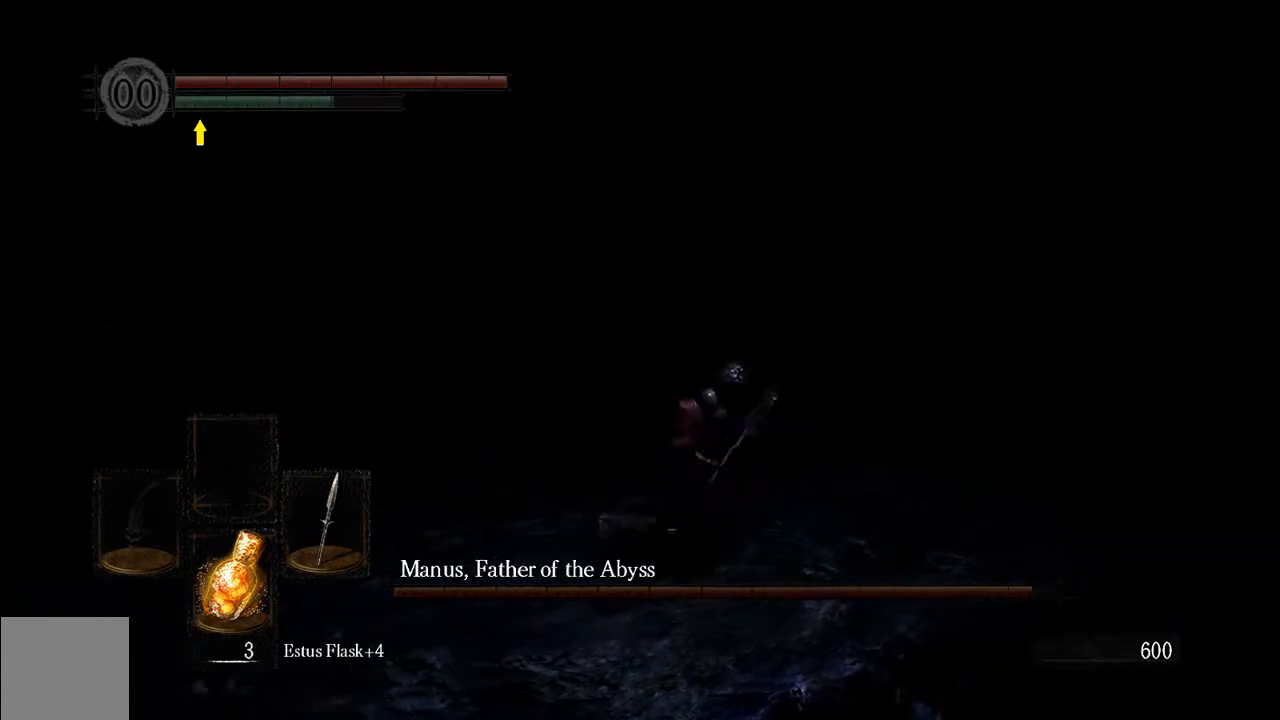
{"buttons": ["B", "L1"], "left_stick": "up", "right_stick": "center", "events": [[33, "B", "down"], [483, "left_stick", "up"]]}
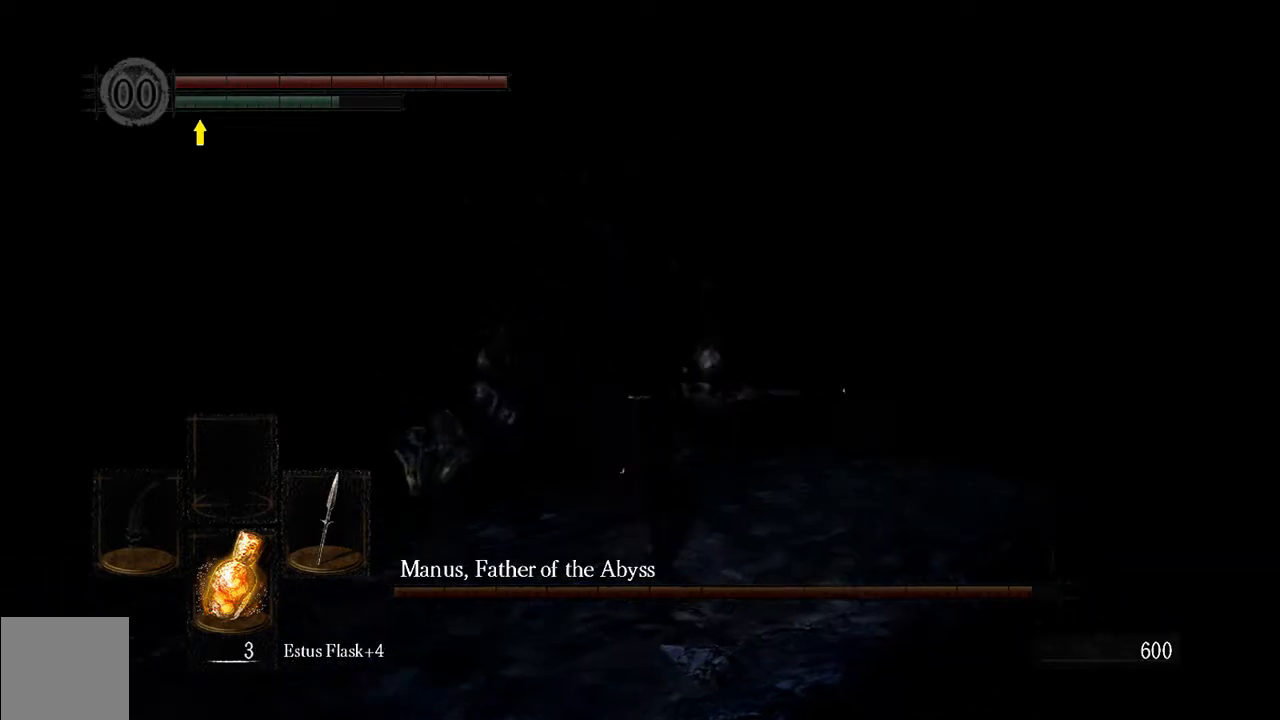
{"buttons": ["R1"], "left_stick": "up-left", "right_stick": "center", "events": [[283, "B", "up"], [317, "L1", "up"], [317, "left_stick", "up-left"], [450, "R1", "down"]]}
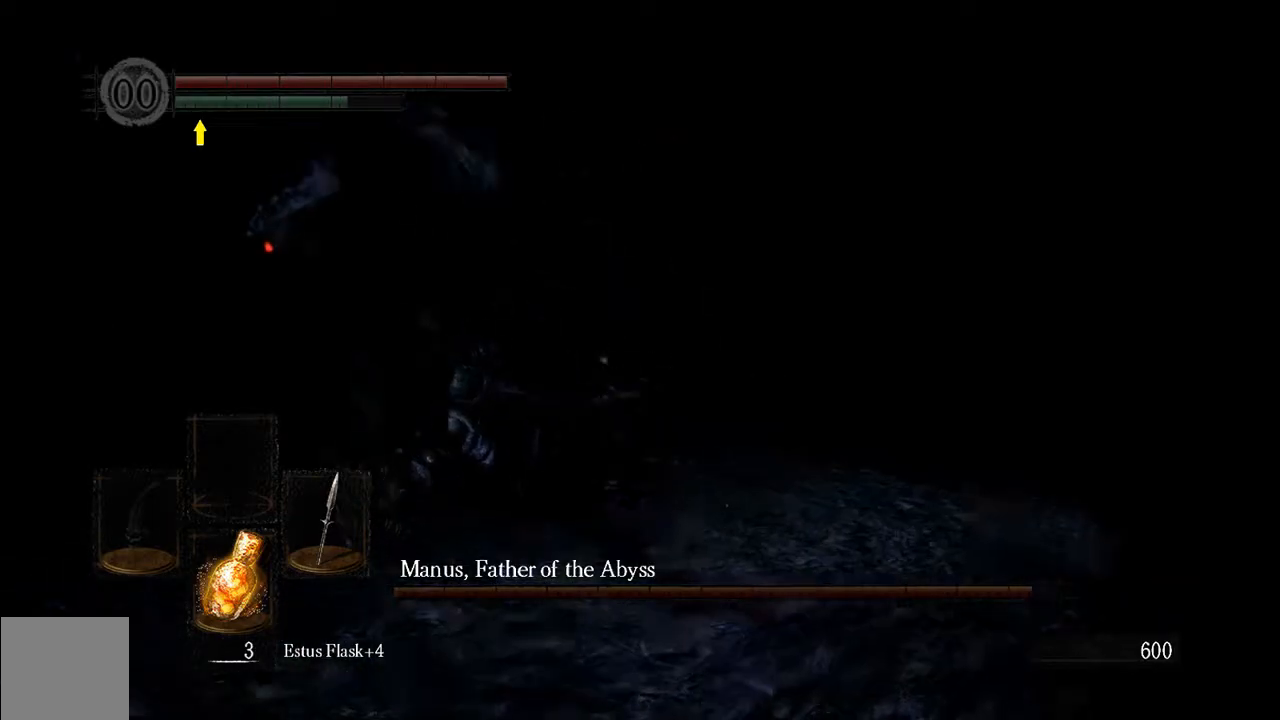
{"buttons": [], "left_stick": "up-left", "right_stick": "center", "events": [[150, "R1", "up"]]}
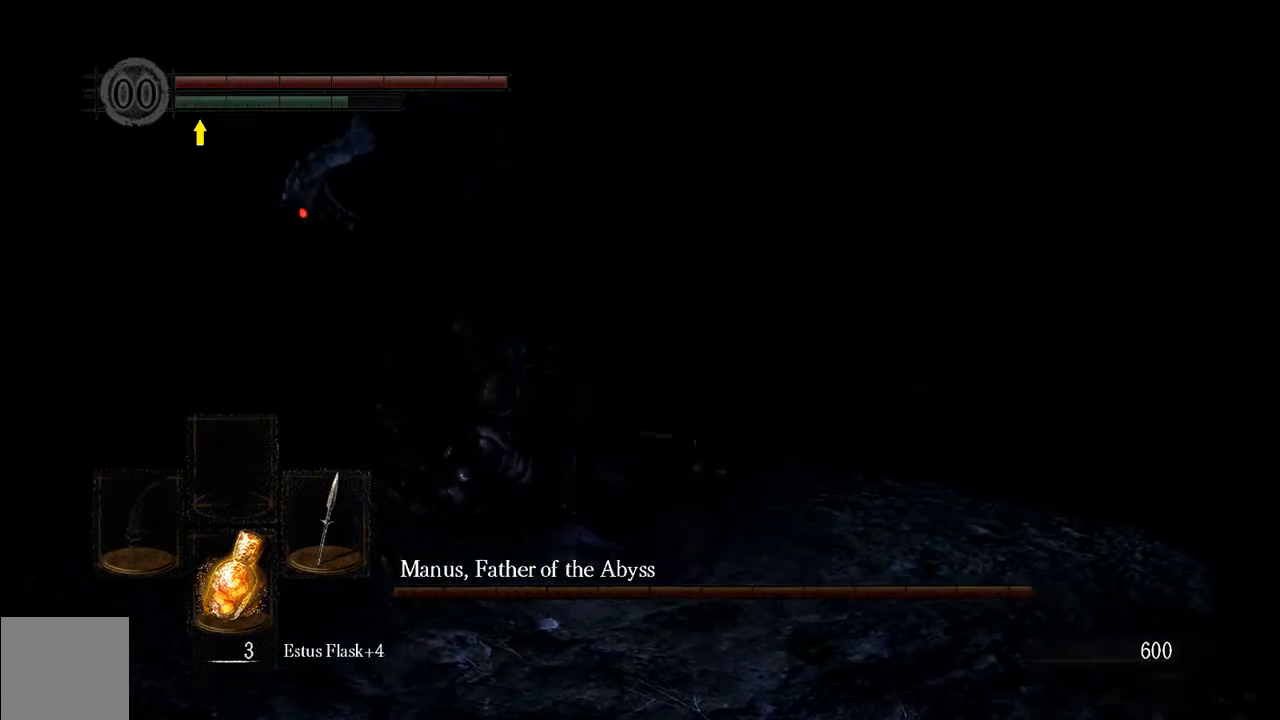
{"buttons": [], "left_stick": "up-left", "right_stick": "center", "events": [[150, "R1", "down"], [267, "R1", "up"]]}
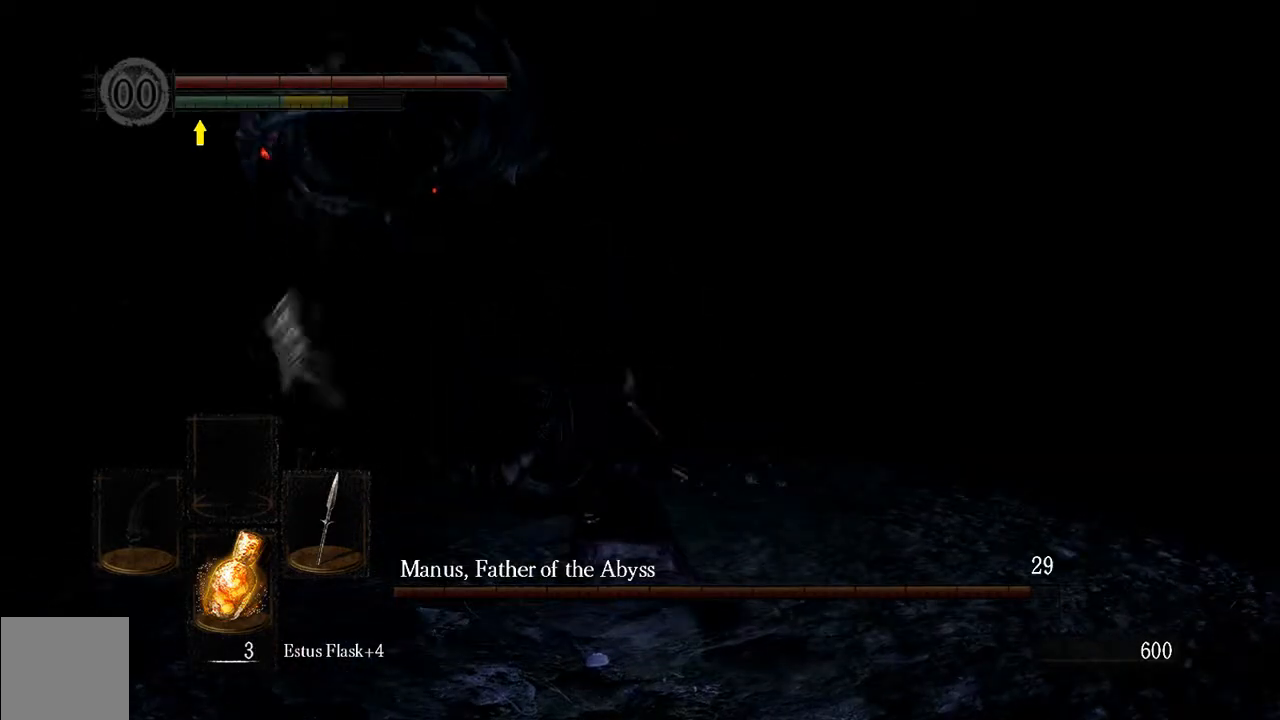
{"buttons": [], "left_stick": "up", "right_stick": "center", "events": [[433, "left_stick", "up"]]}
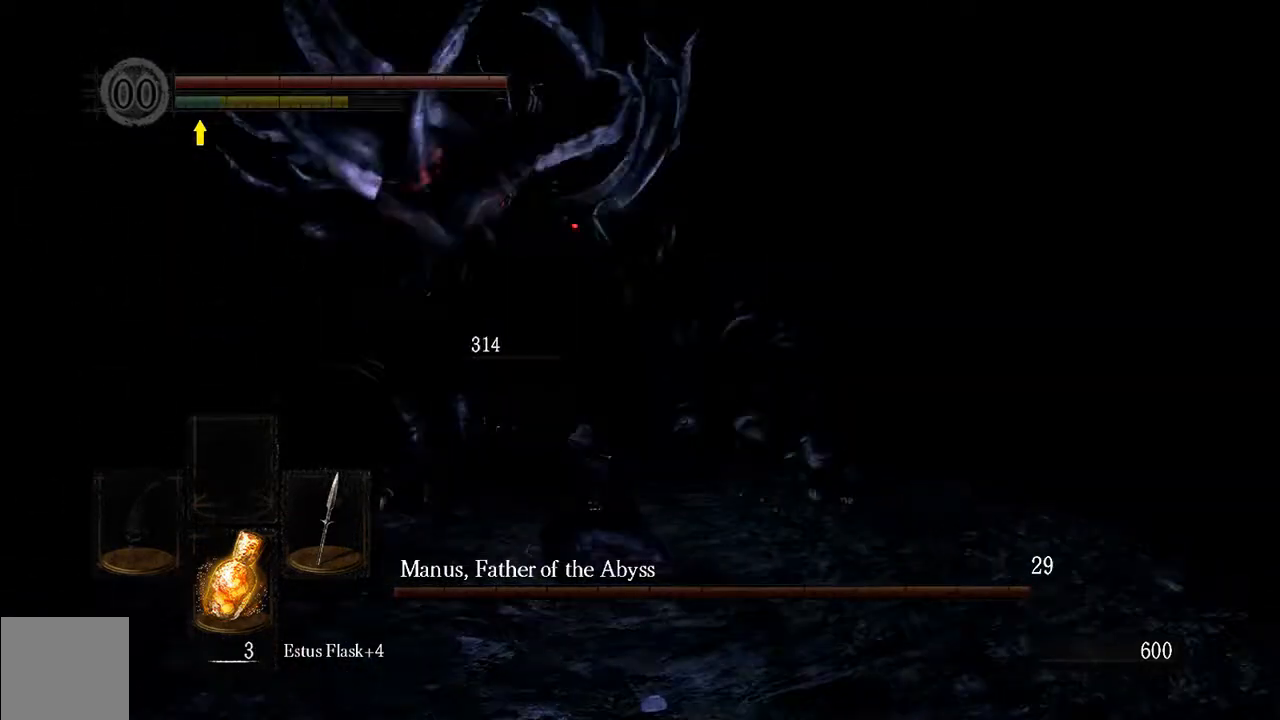
{"buttons": ["L1"], "left_stick": "up", "right_stick": "center", "events": [[267, "left_stick", "up-right"], [500, "L1", "down"], [500, "left_stick", "up"]]}
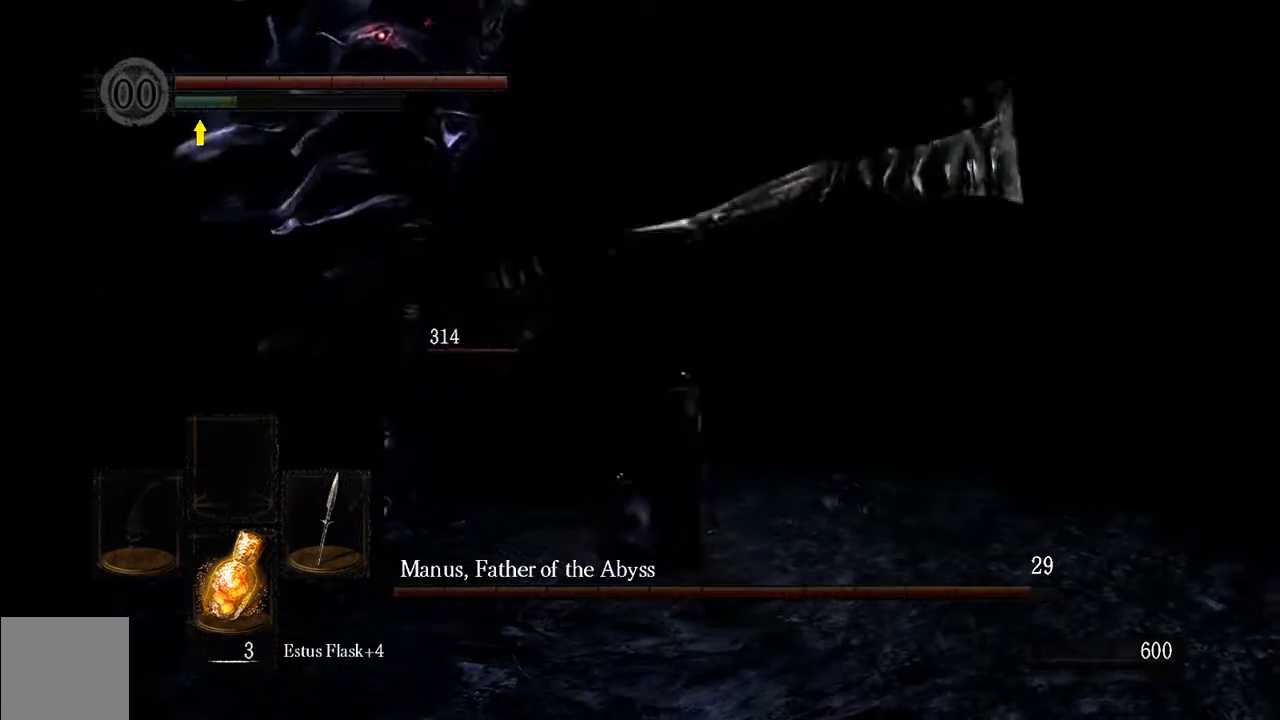
{"buttons": [], "left_stick": "up", "right_stick": "left", "events": [[167, "B", "down"], [233, "B", "up"], [233, "L1", "up"], [450, "right_stick", "left"]]}
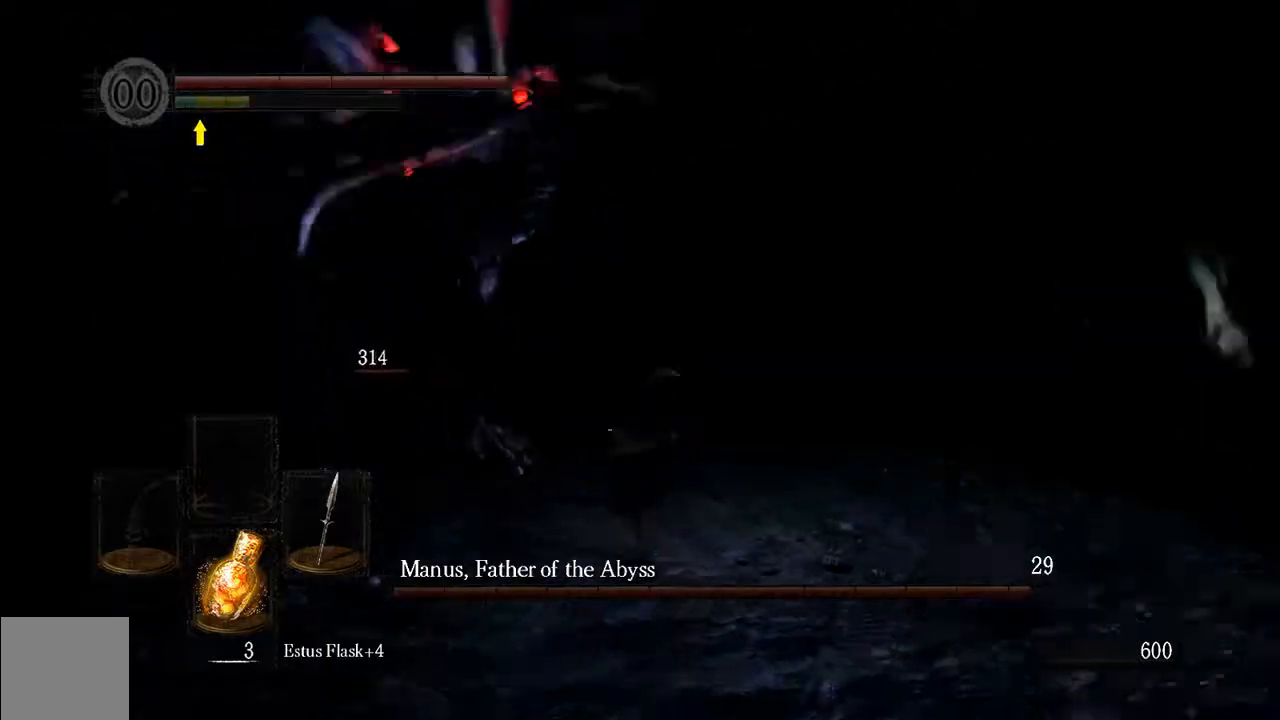
{"buttons": [], "left_stick": "up-right", "right_stick": "left", "events": [[183, "right_stick", "center"], [333, "left_stick", "up-right"], [417, "right_stick", "left"]]}
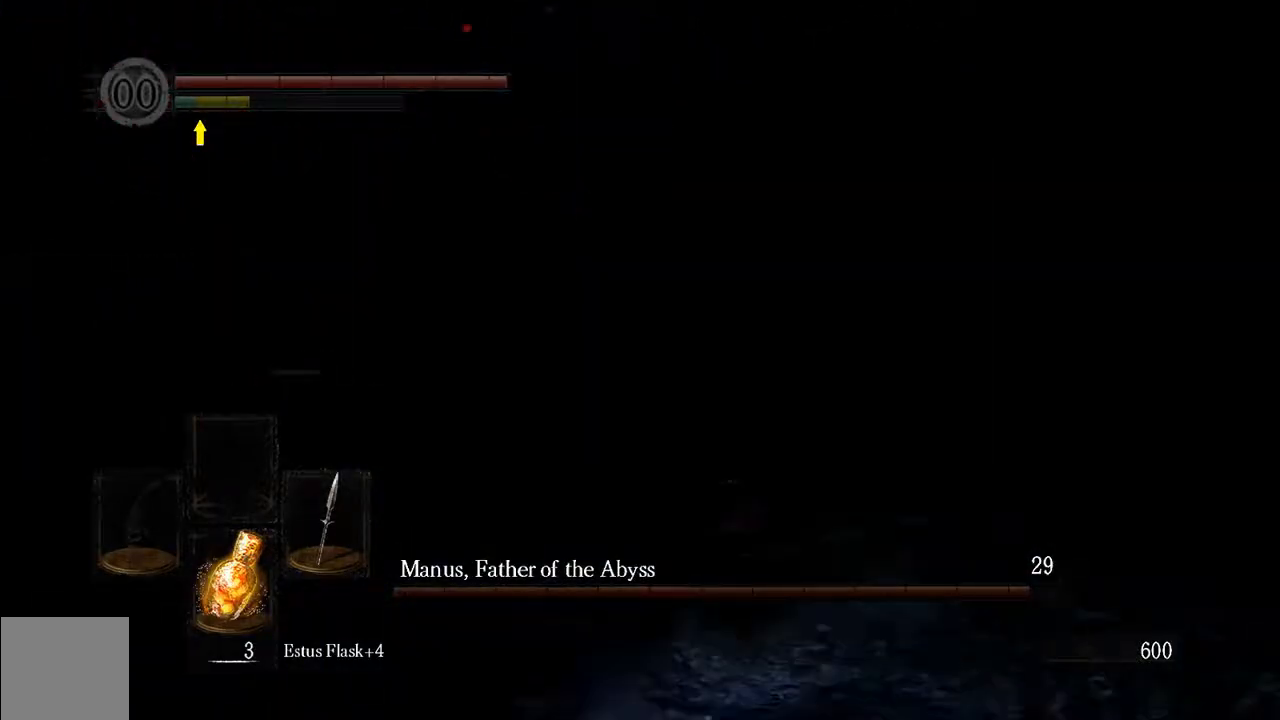
{"buttons": ["R1"], "left_stick": "up", "right_stick": "center", "events": [[150, "left_stick", "up"], [217, "right_stick", "center"], [450, "R1", "down"]]}
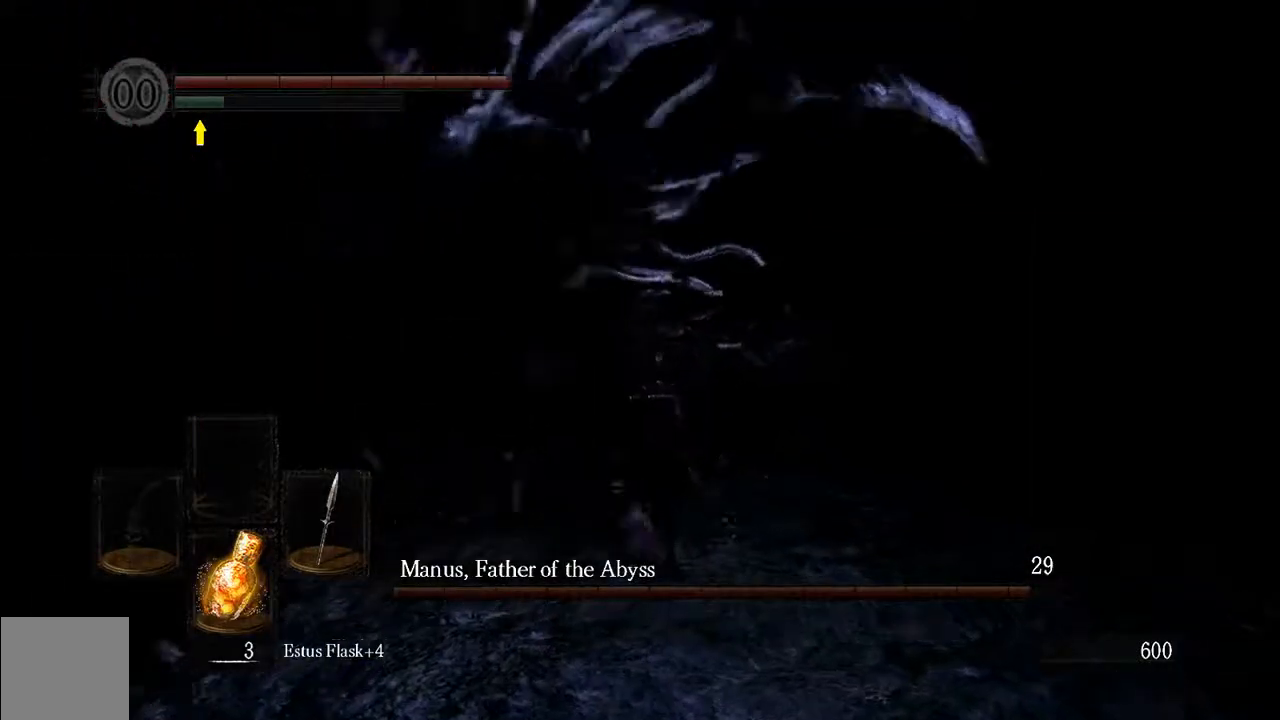
{"buttons": [], "left_stick": "up", "right_stick": "center", "events": [[117, "R1", "up"]]}